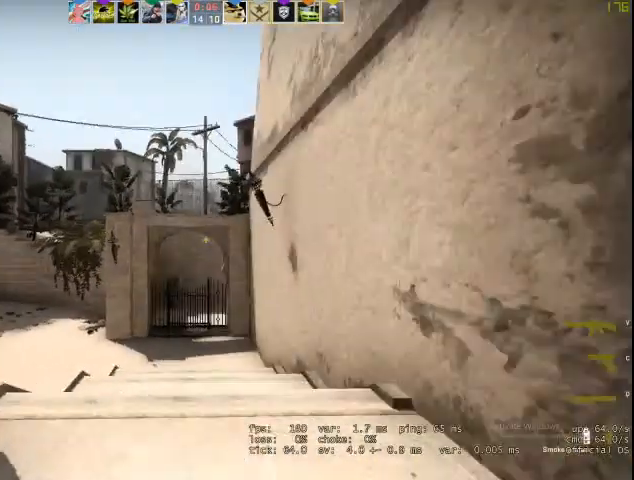
Gameplay with keyboard and mouse; each line is a JSON object with the keys and mouse buttons held at the frame after it. "events" lists presses ("down") and releases ("up") of "1", "2", "3", "4", "5", "a", "alt", "c", "caps_lock", "ctrl", "d", "e", "f", "g", "q", "r", "s", "shift", "space", "t", "tab", "v", "w", "x", "z", "mouse_left", "mouse_wheel" and "mouse_right" between this image and that frame as [ms after this image, input, new state], when the widget could be followed in between. "mouse_left", "mouse_wheel", "mouse_right" = the "left", "wheel", "right" buttons of the "mouse" list. No other keys are recorded. "wheel" means that the mouse wheel is clicked or scrolled. Not read: mouse_move.
{"keys": ["d", "w"], "mouse": [], "events": [[500, "d", "down"]]}
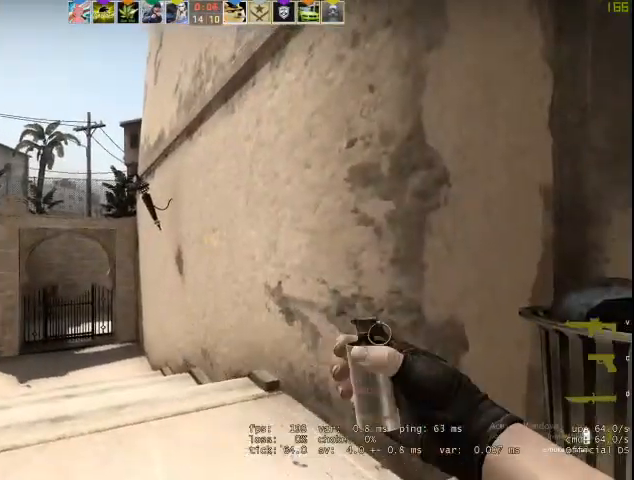
{"keys": ["w"], "mouse": [], "events": [[467, "d", "up"]]}
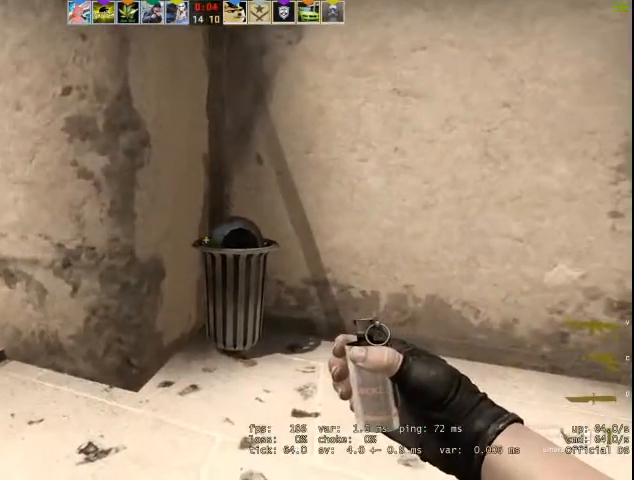
{"keys": ["w"], "mouse": [], "events": [[267, "v", "down"], [367, "v", "up"], [400, "q", "down"], [467, "q", "up"]]}
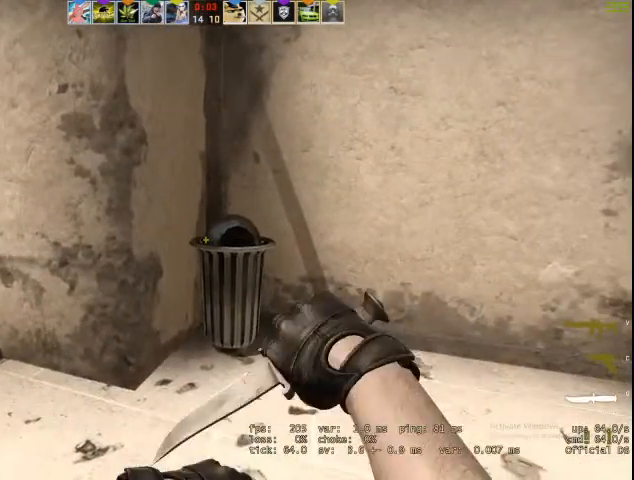
{"keys": ["w"], "mouse": [], "events": [[333, "3", "down"], [367, "3", "up"]]}
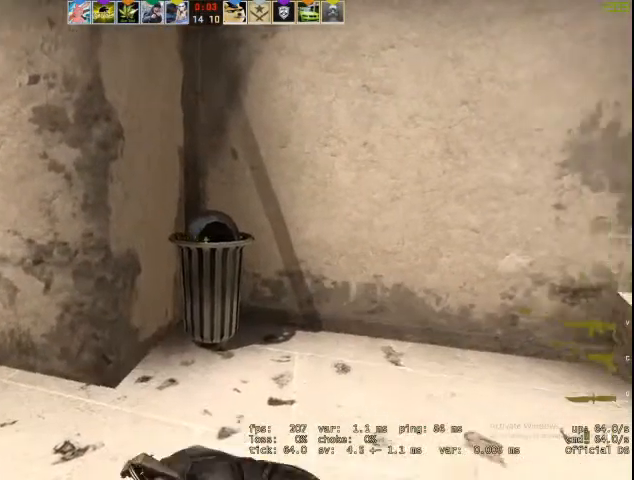
{"keys": ["w"], "mouse": [], "events": []}
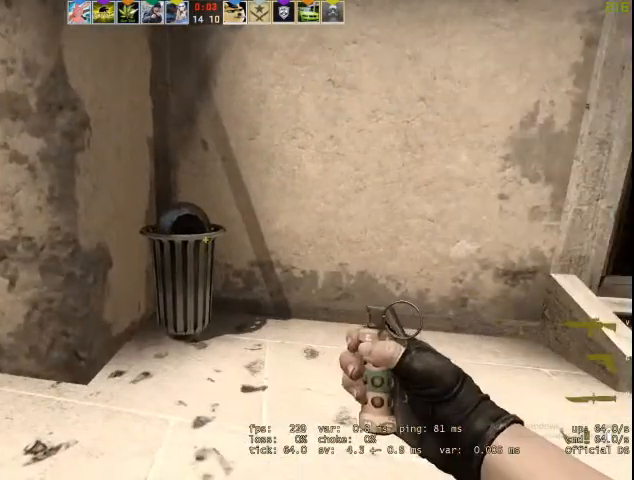
{"keys": ["w"], "mouse": [], "events": [[133, "3", "down"], [233, "3", "up"]]}
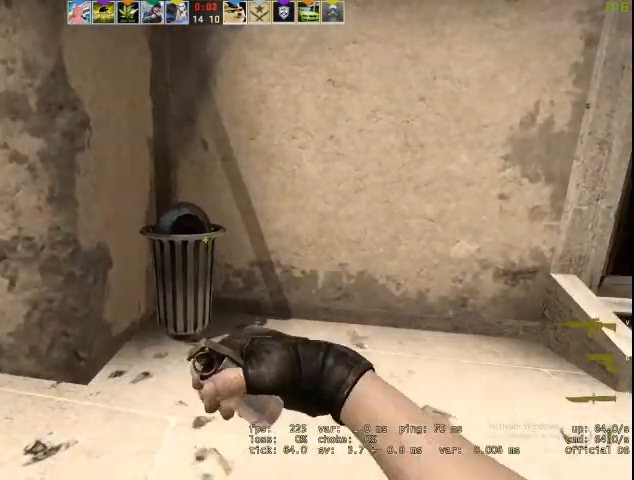
{"keys": ["w"], "mouse": [], "events": []}
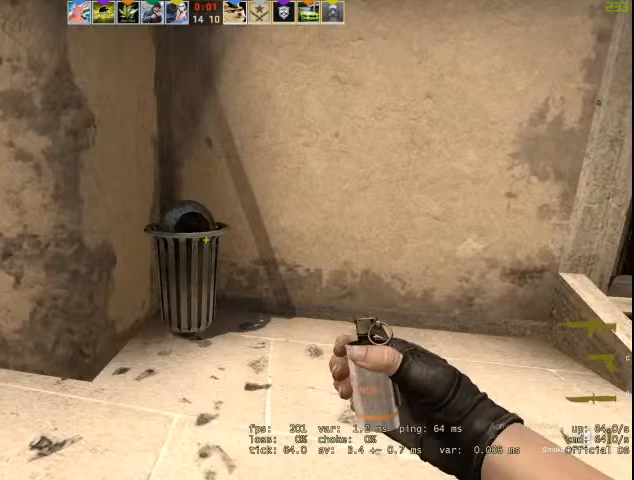
{"keys": ["w"], "mouse": [], "events": []}
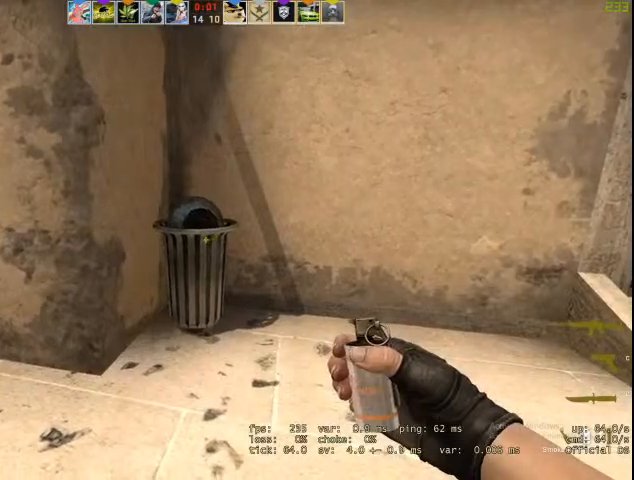
{"keys": ["w"], "mouse": [], "events": []}
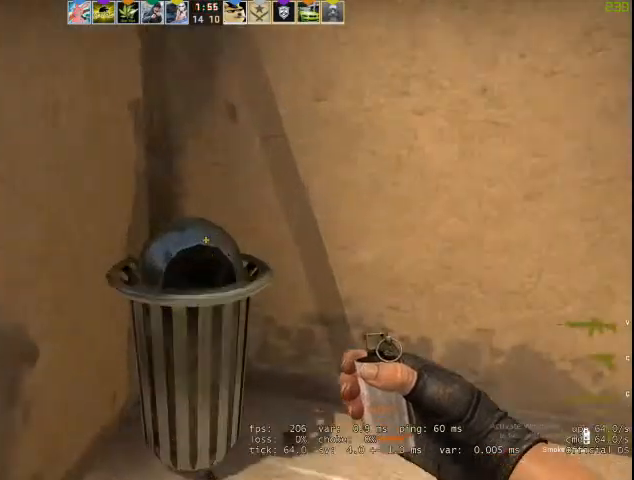
{"keys": ["ctrl", "w"], "mouse": [], "events": [[133, "space", "down"], [267, "ctrl", "down"], [267, "space", "up"], [367, "ctrl", "up"], [467, "ctrl", "down"]]}
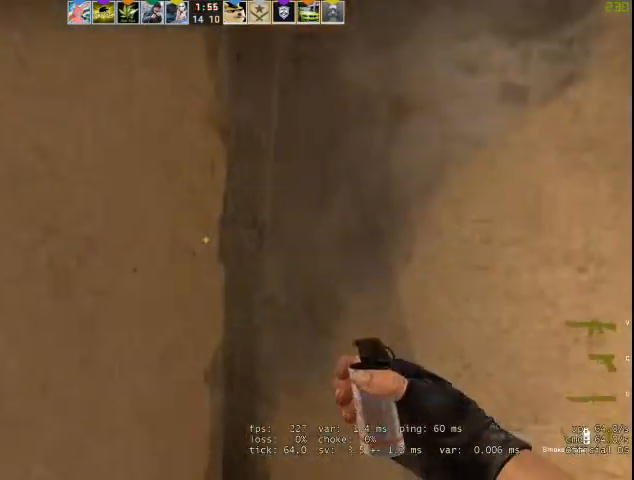
{"keys": ["d", "space"], "mouse": [], "events": [[67, "ctrl", "up"], [67, "d", "down"], [433, "space", "down"], [433, "w", "up"]]}
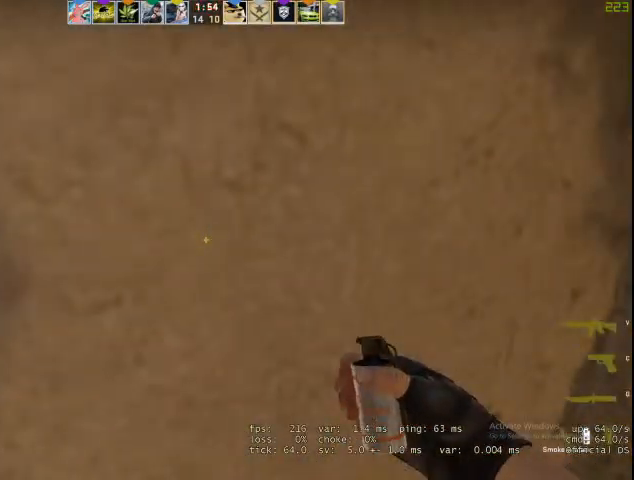
{"keys": ["d", "s"], "mouse": [], "events": [[67, "space", "up"], [500, "s", "down"]]}
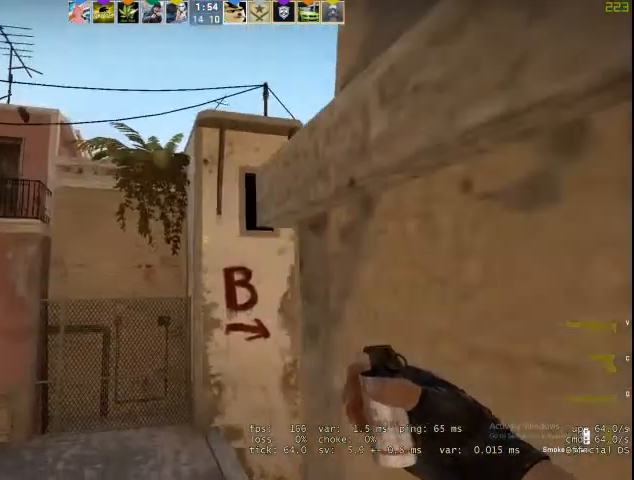
{"keys": ["s"], "mouse": [], "events": [[367, "d", "up"]]}
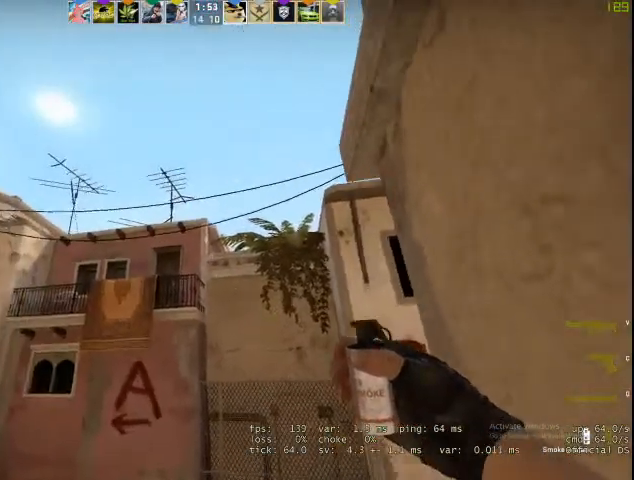
{"keys": [], "mouse": ["left"], "events": [[67, "mouse_left", "down"], [333, "s", "up"]]}
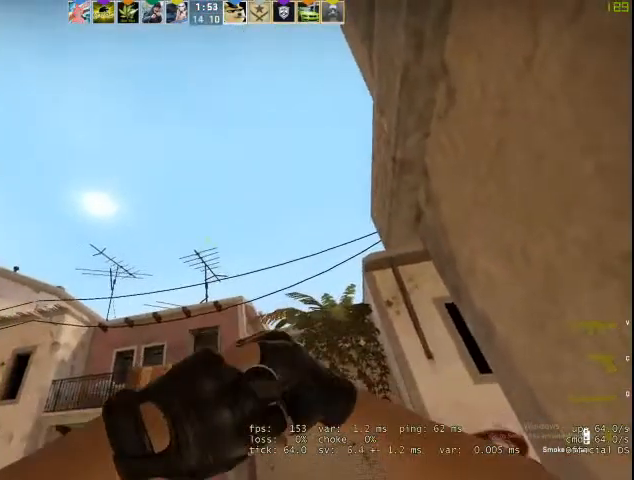
{"keys": [], "mouse": ["left"], "events": []}
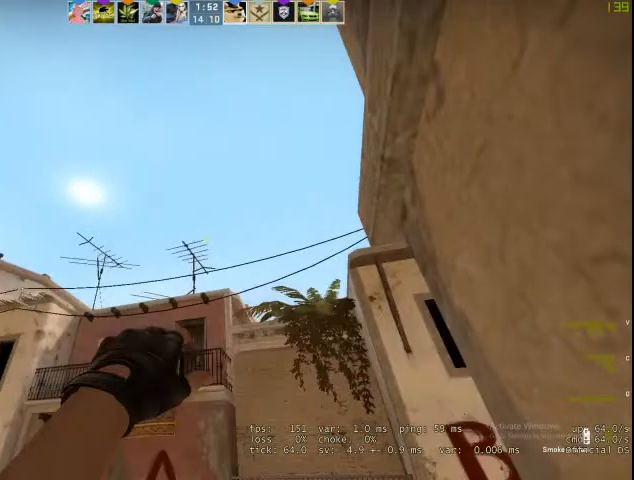
{"keys": [], "mouse": [], "events": [[300, "mouse_left", "up"]]}
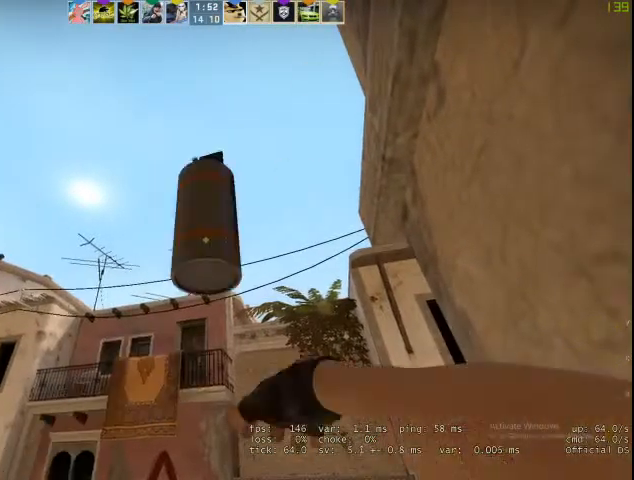
{"keys": [], "mouse": [], "events": []}
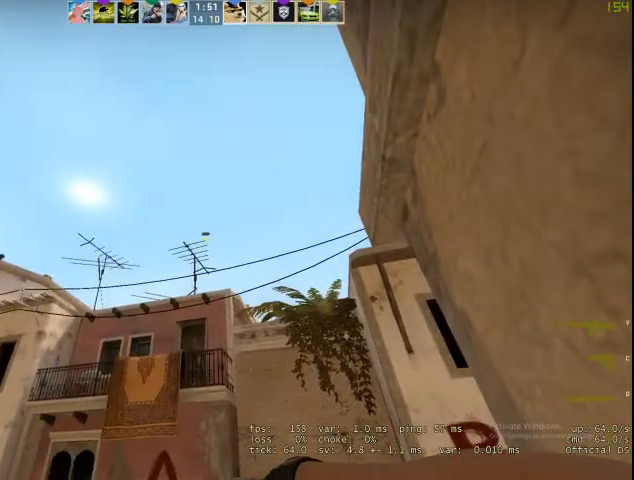
{"keys": [], "mouse": [], "events": []}
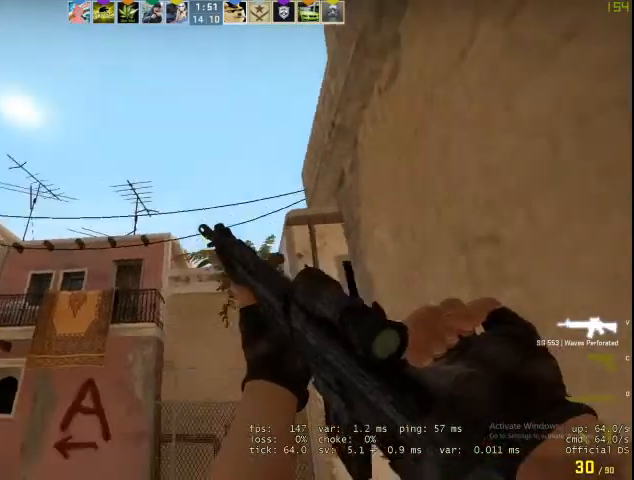
{"keys": ["e"], "mouse": [], "events": [[367, "e", "down"]]}
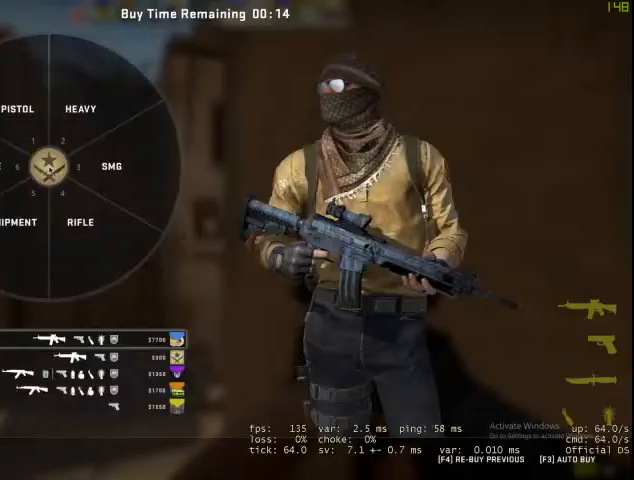
{"keys": [], "mouse": [], "events": [[67, "w", "down"], [167, "g", "down"], [167, "w", "up"], [200, "g", "up"], [267, "e", "up"]]}
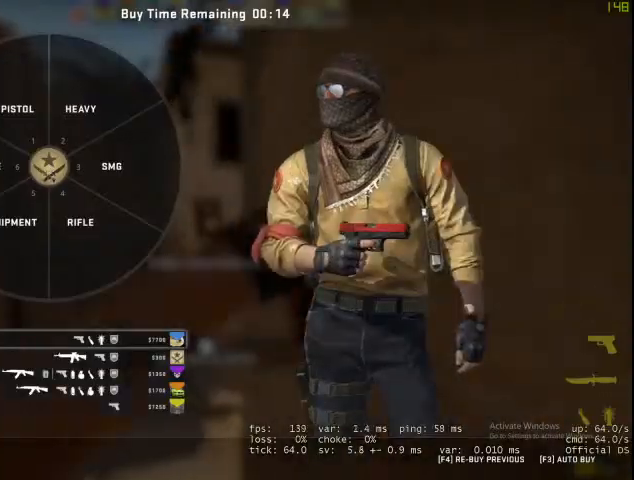
{"keys": [], "mouse": [], "events": [[133, "e", "down"], [233, "e", "up"]]}
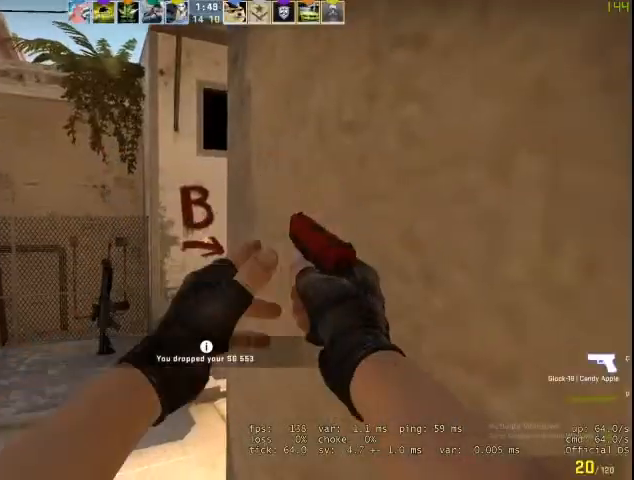
{"keys": [], "mouse": [], "events": []}
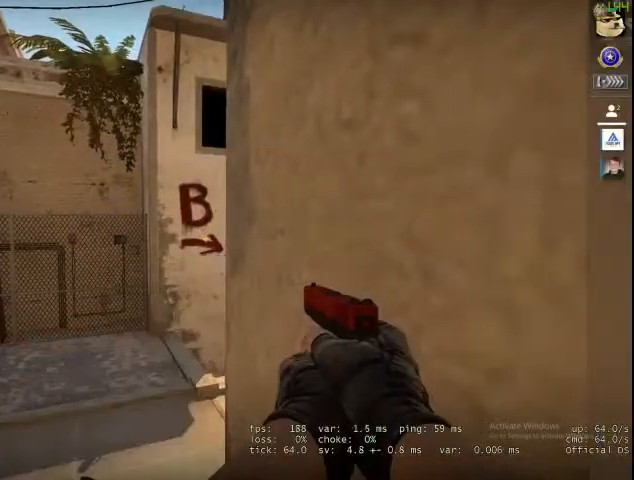
{"keys": ["w"], "mouse": [], "events": [[267, "w", "down"]]}
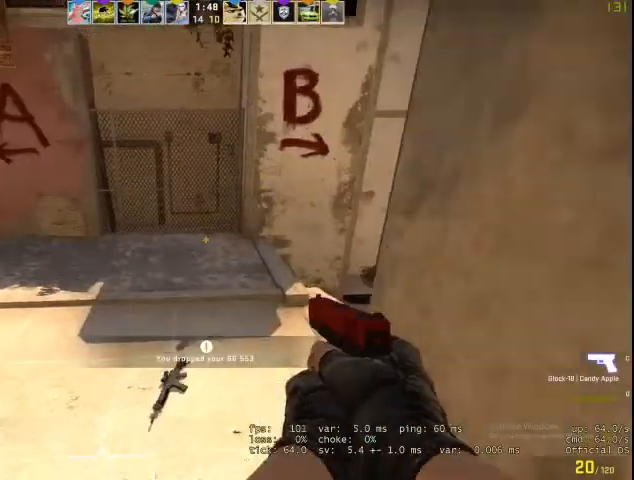
{"keys": ["d", "w"], "mouse": [], "events": [[133, "q", "down"], [267, "q", "up"], [300, "f", "down"], [400, "f", "up"], [467, "d", "down"]]}
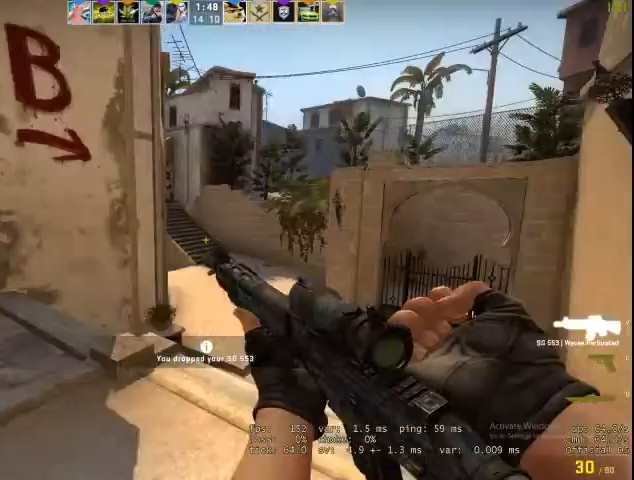
{"keys": ["f", "w"], "mouse": [], "events": [[267, "d", "up"], [367, "q", "down"], [400, "f", "down"], [400, "q", "up"]]}
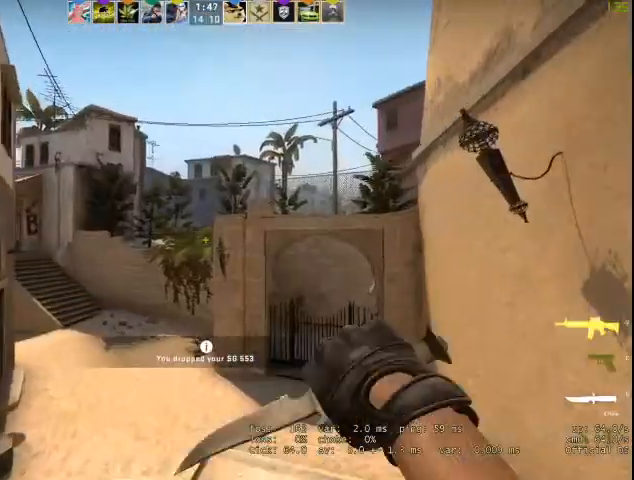
{"keys": ["w"], "mouse": [], "events": [[67, "f", "up"]]}
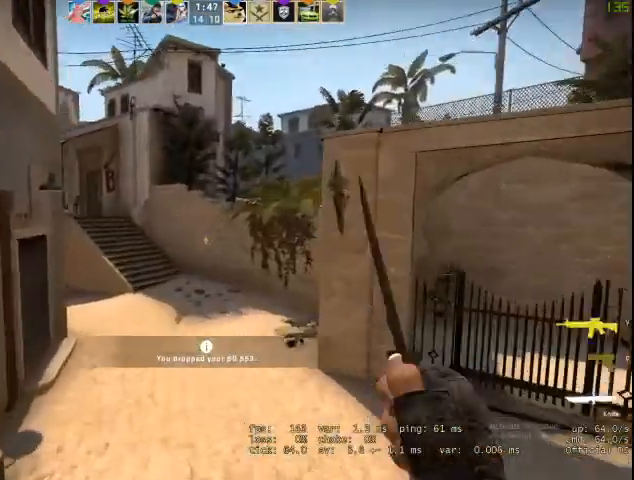
{"keys": ["f", "w"], "mouse": ["right"], "events": [[67, "mouse_right", "down"], [500, "f", "down"]]}
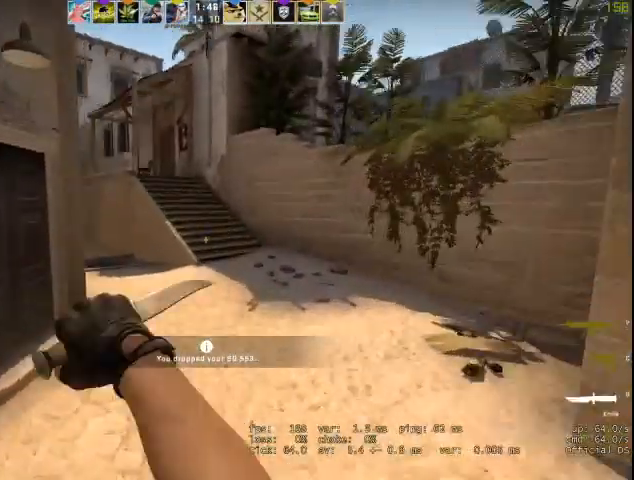
{"keys": ["w"], "mouse": [], "events": [[133, "f", "up"], [333, "mouse_right", "up"]]}
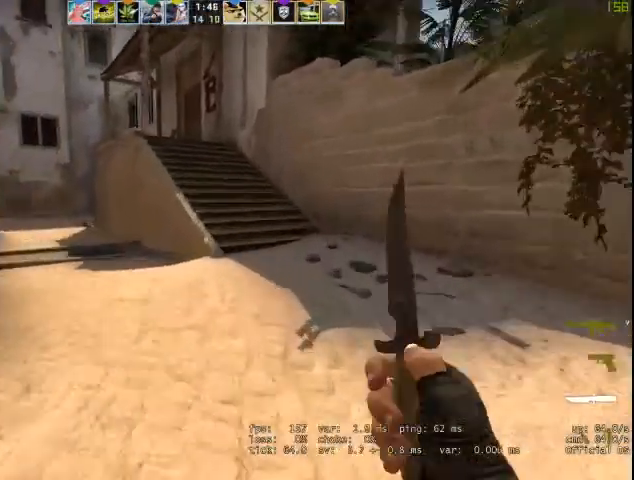
{"keys": ["a", "space"], "mouse": ["right"], "events": [[433, "w", "up"], [467, "a", "down"], [467, "mouse_right", "down"], [467, "space", "down"]]}
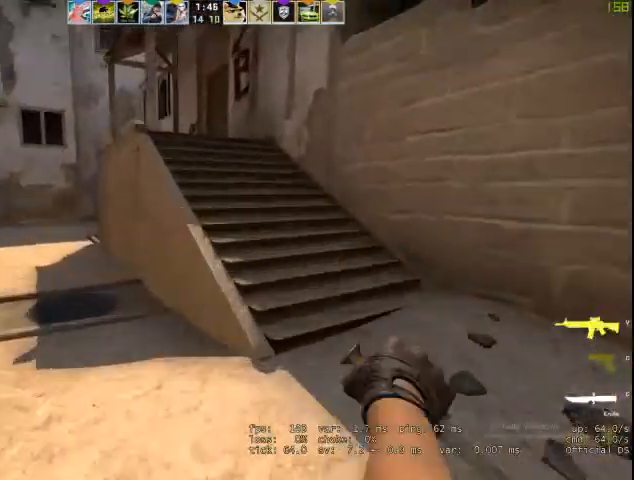
{"keys": ["q", "w"], "mouse": [], "events": [[67, "space", "up"], [233, "a", "up"], [233, "w", "down"], [467, "mouse_right", "up"], [467, "q", "down"]]}
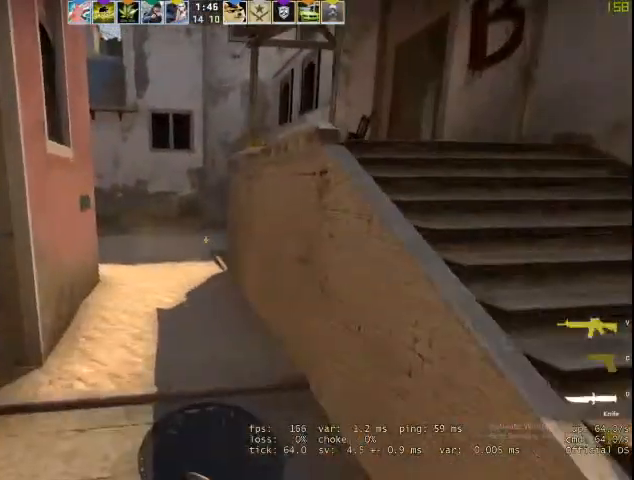
{"keys": ["w"], "mouse": [], "events": [[100, "q", "up"], [133, "f", "down"], [200, "f", "up"]]}